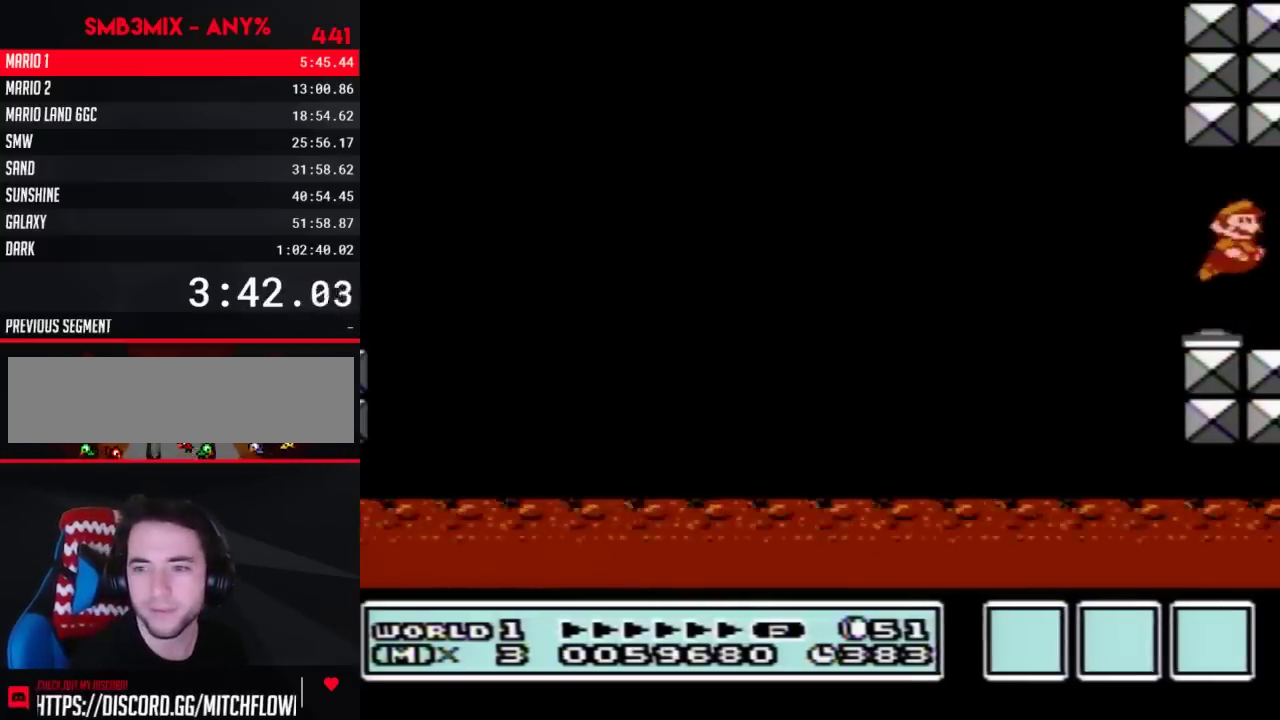
Gameplay with a controller (Nintendo layout); each line is a JSON object with the inputs held at the frame after it. "events" lists button and stick changes between this image and that frame as [ms after this image, input, new state], when the widget could be followed in between. Not read: L3 R3.
{"buttons": ["A"], "events": []}
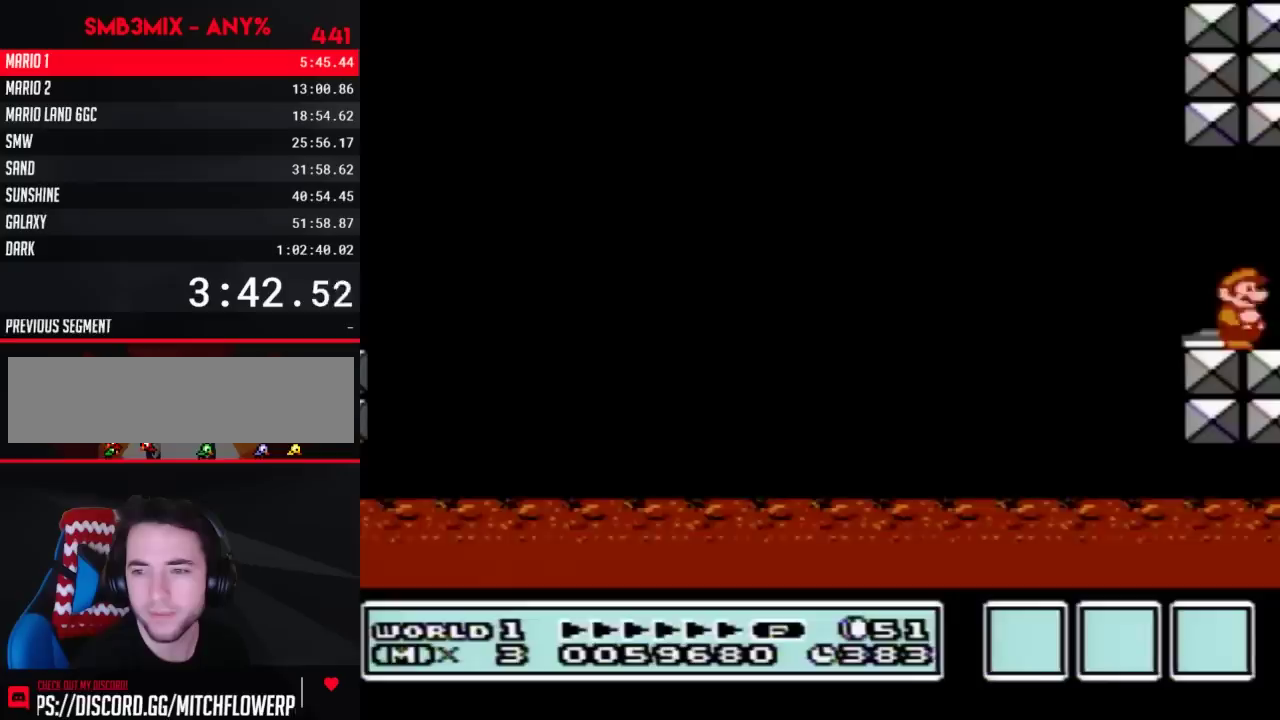
{"buttons": ["A"], "events": [[50, "A", "up"], [167, "A", "down"]]}
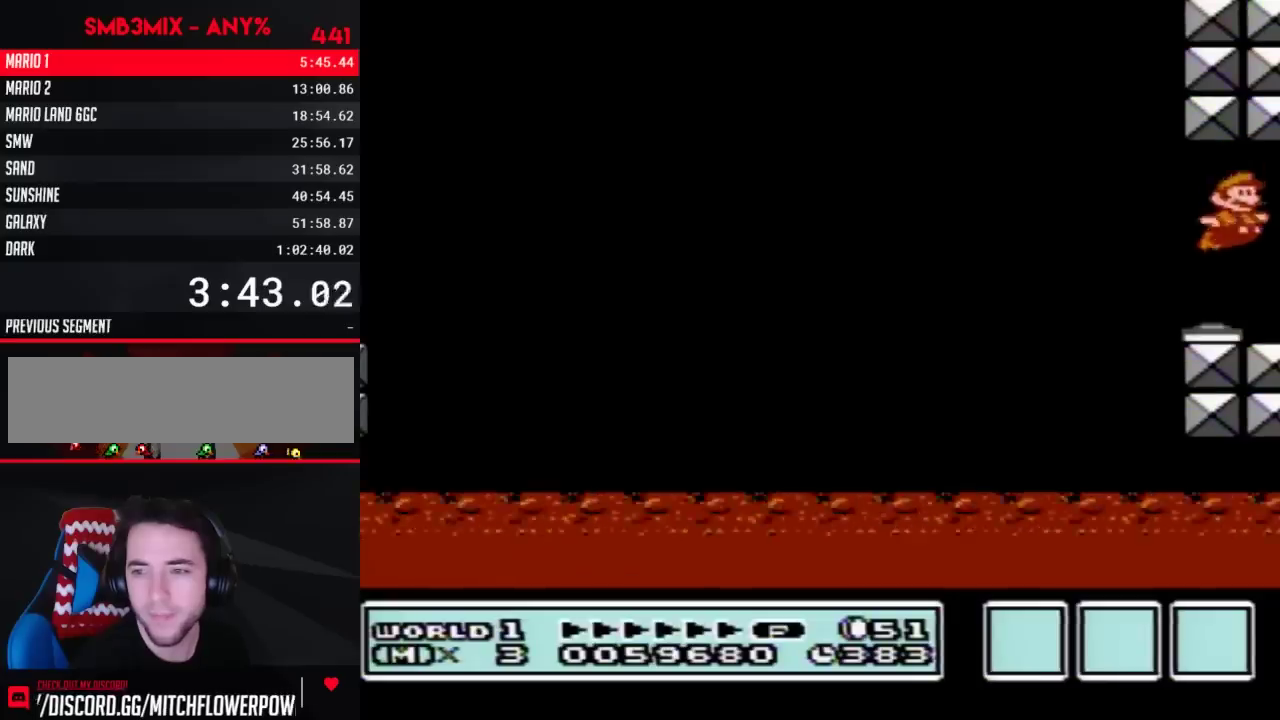
{"buttons": [], "events": [[350, "B", "down"], [383, "A", "up"], [417, "B", "up"]]}
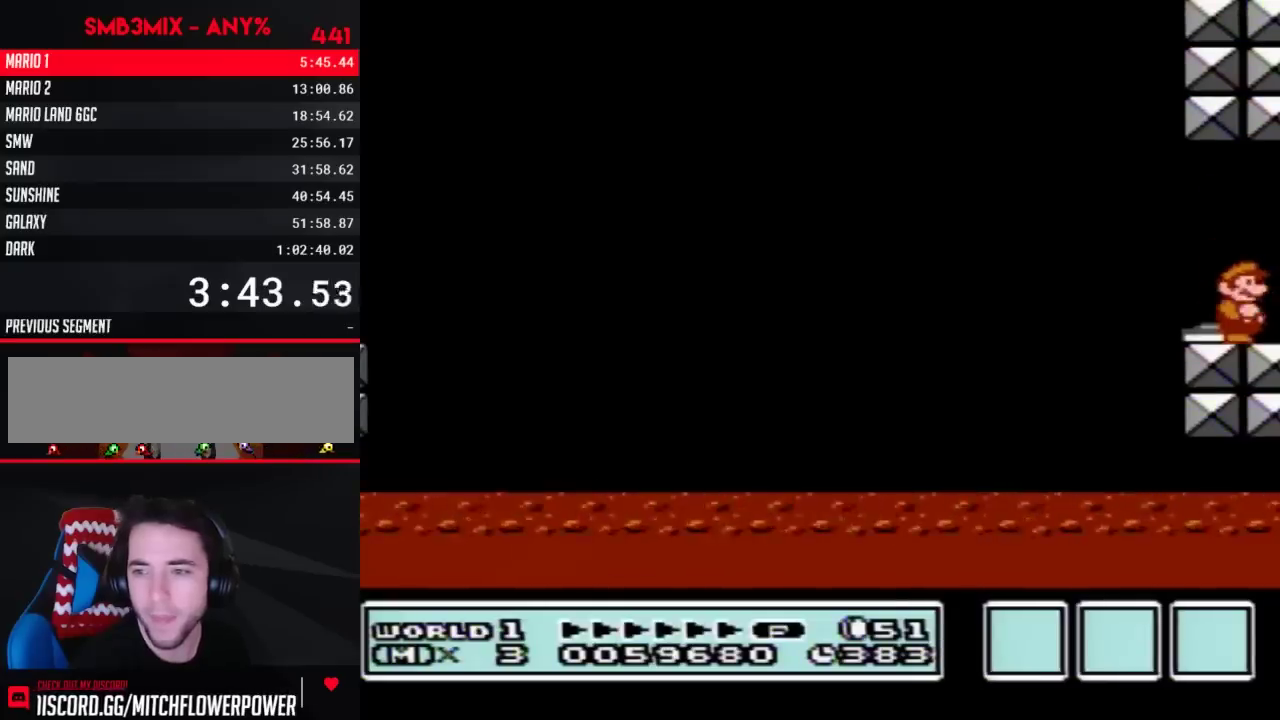
{"buttons": [], "events": []}
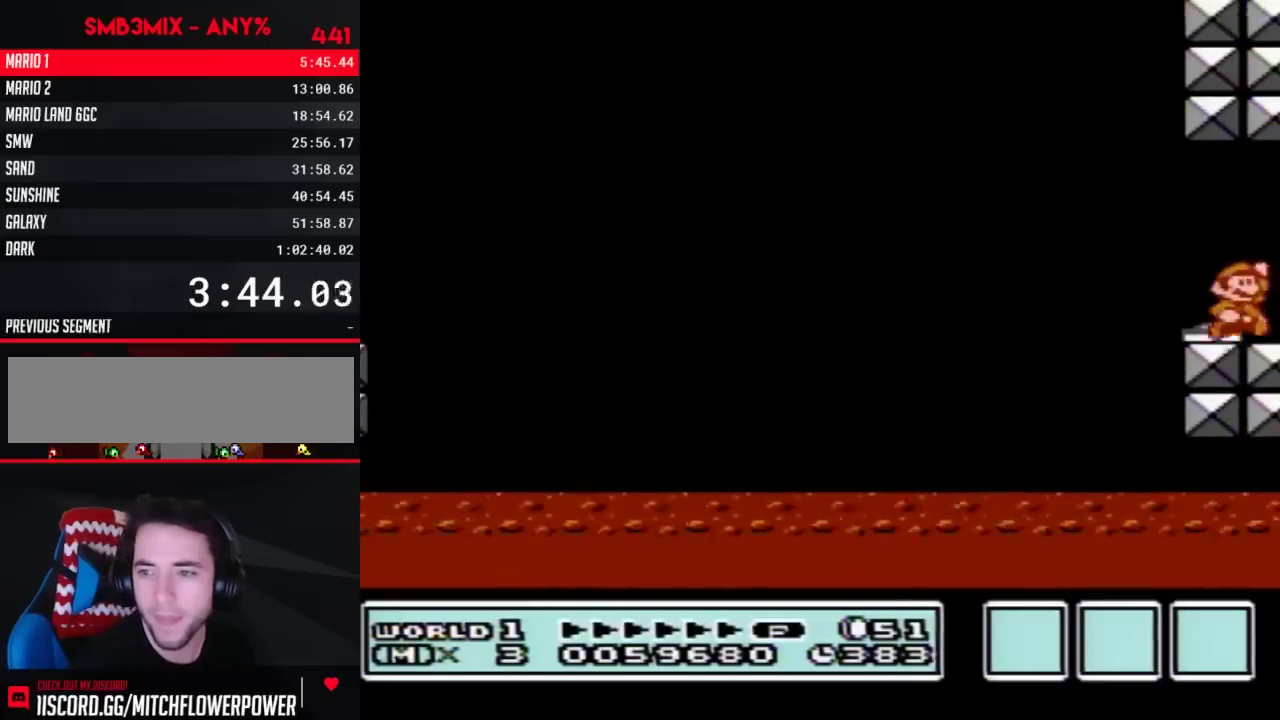
{"buttons": ["B"], "events": [[117, "B", "down"], [167, "B", "up"], [200, "A", "down"], [267, "A", "up"], [300, "B", "down"], [350, "B", "up"], [483, "B", "down"]]}
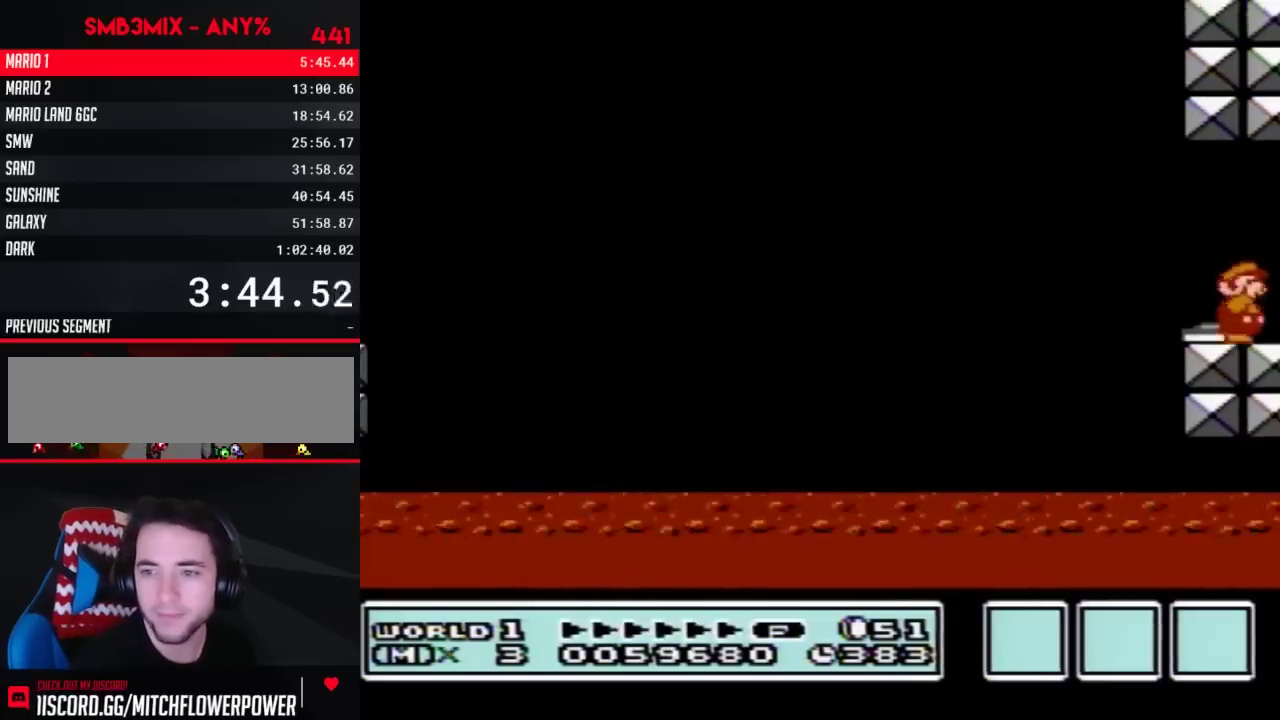
{"buttons": [], "events": [[50, "B", "up"], [67, "A", "down"], [117, "A", "up"], [167, "B", "down"], [267, "B", "up"]]}
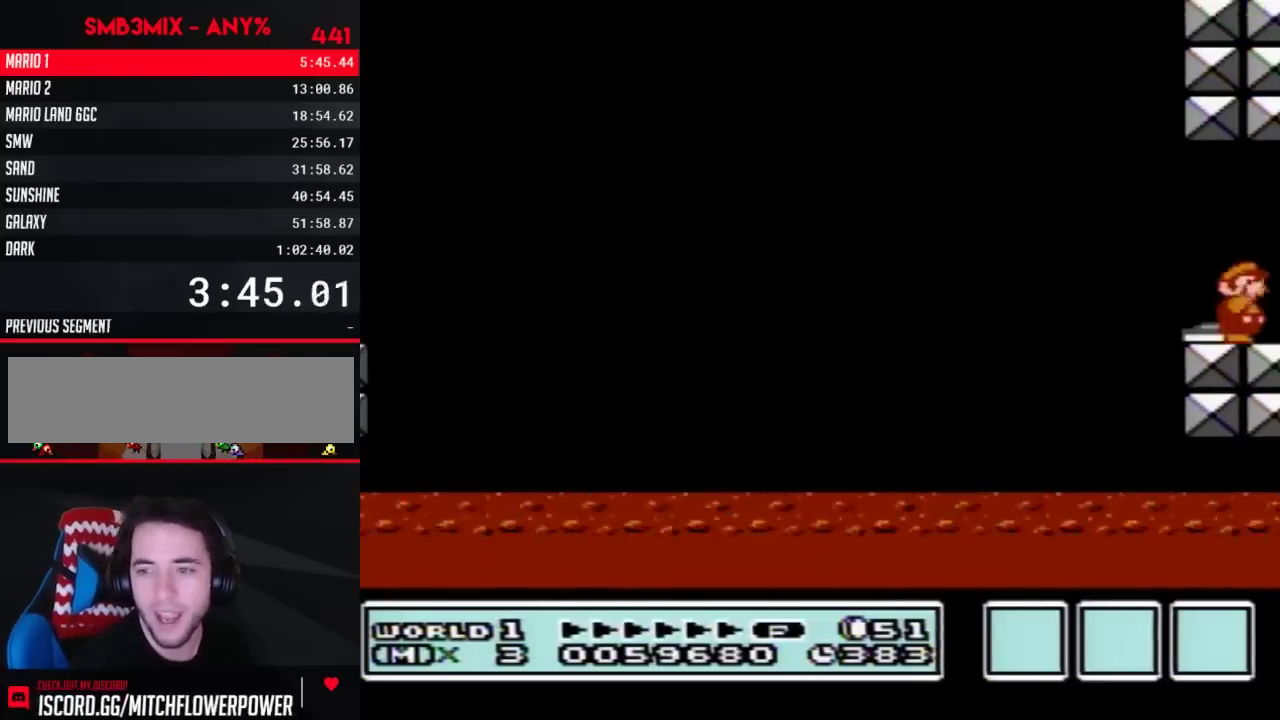
{"buttons": [], "events": []}
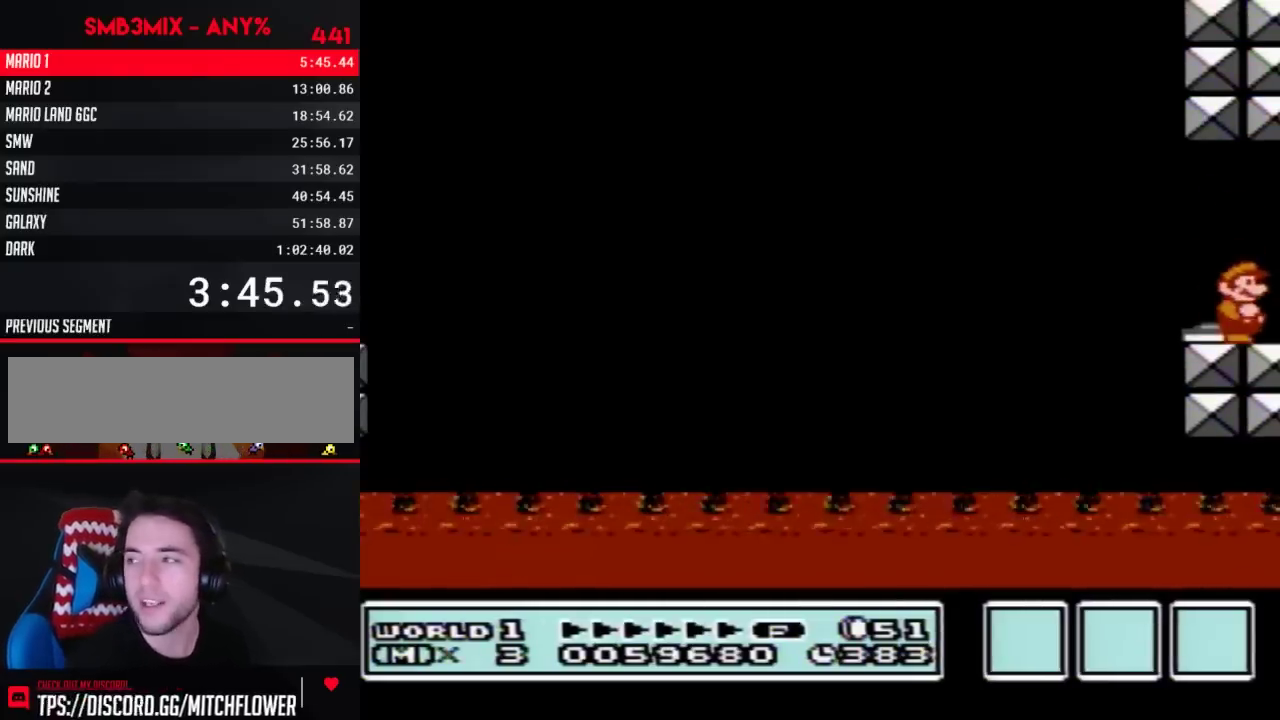
{"buttons": [], "events": []}
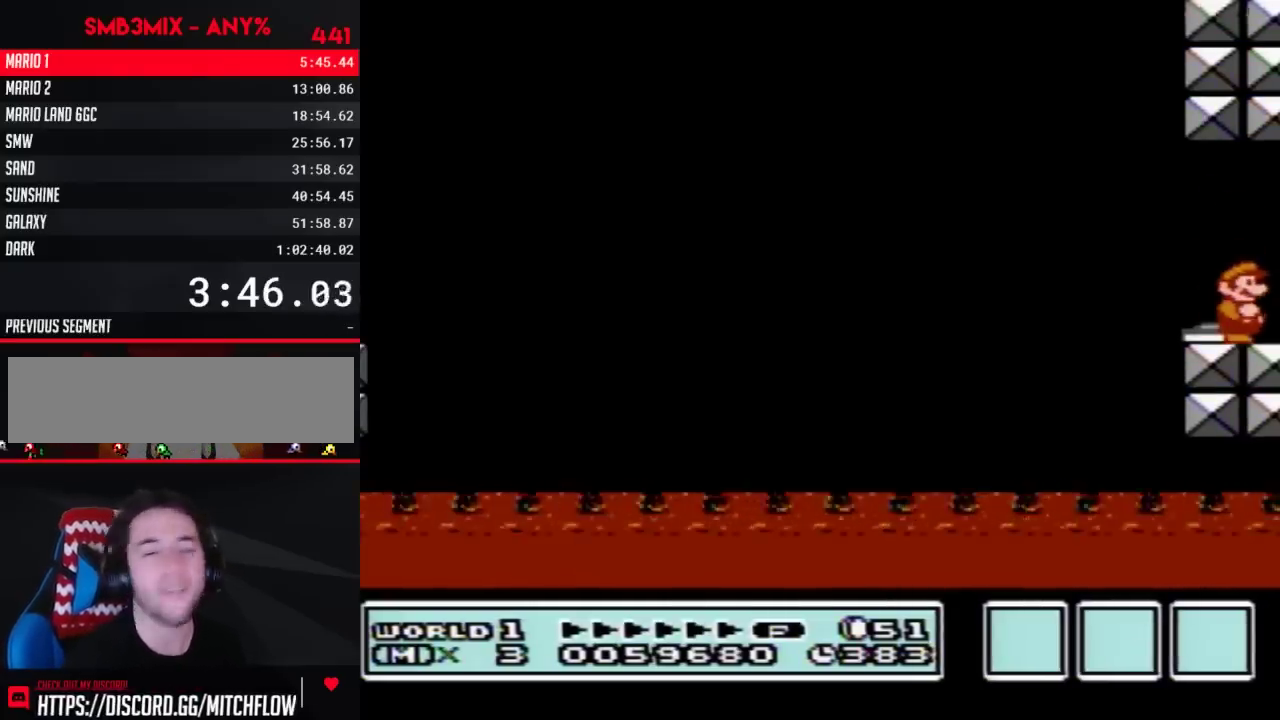
{"buttons": ["DPAD_LEFT"], "events": [[450, "DPAD_LEFT", "down"]]}
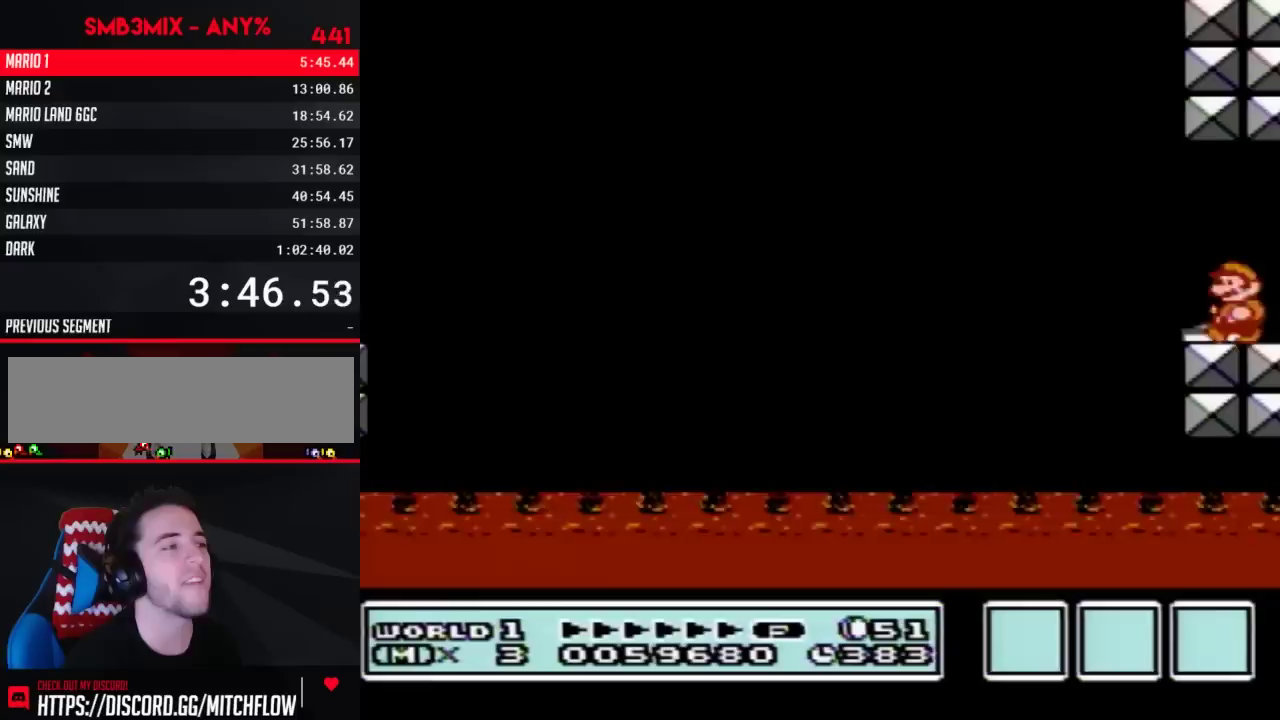
{"buttons": ["B"], "events": [[200, "DPAD_LEFT", "up"], [267, "DPAD_RIGHT", "down"], [350, "DPAD_RIGHT", "up"], [483, "B", "down"]]}
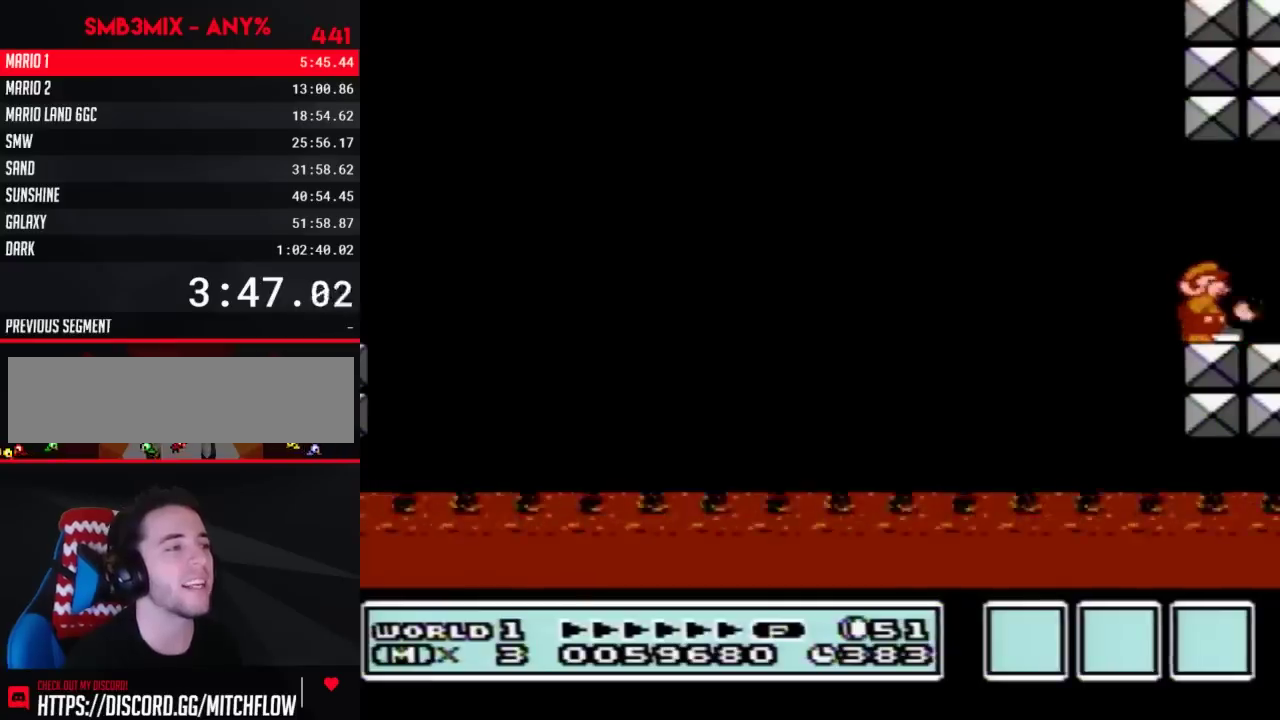
{"buttons": ["B"], "events": [[167, "DPAD_LEFT", "down"], [300, "DPAD_LEFT", "up"]]}
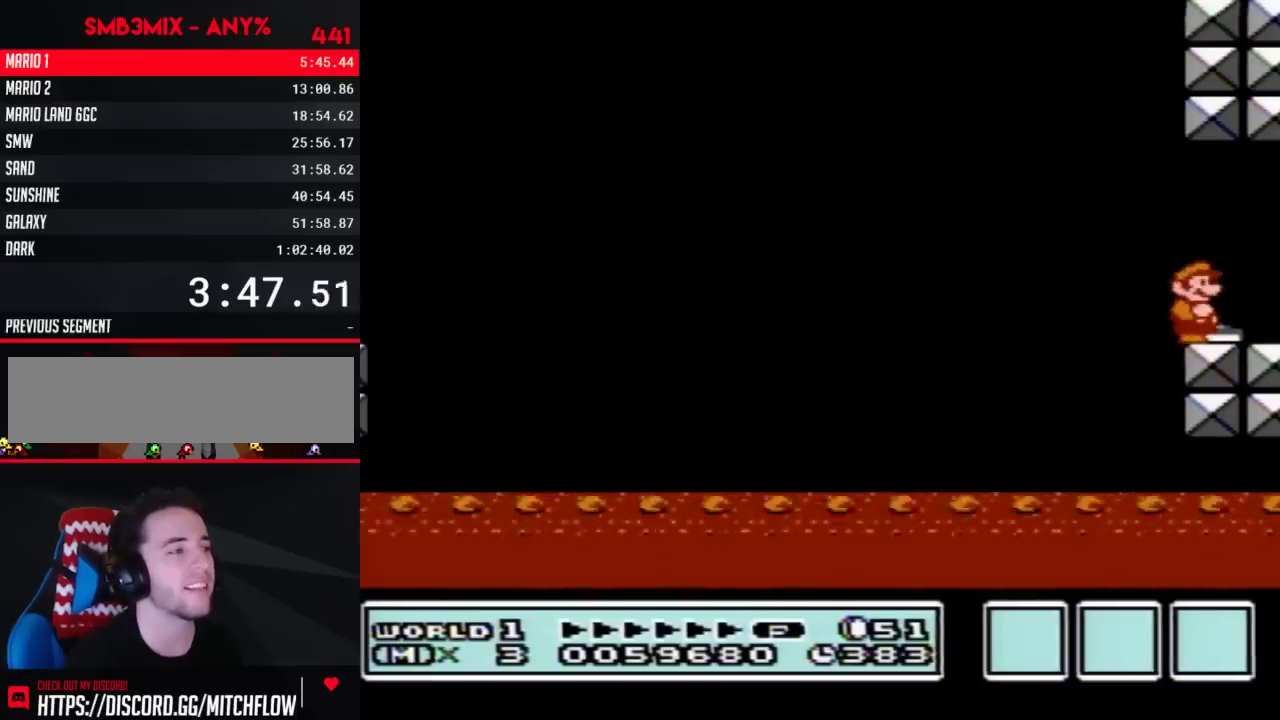
{"buttons": ["B"], "events": []}
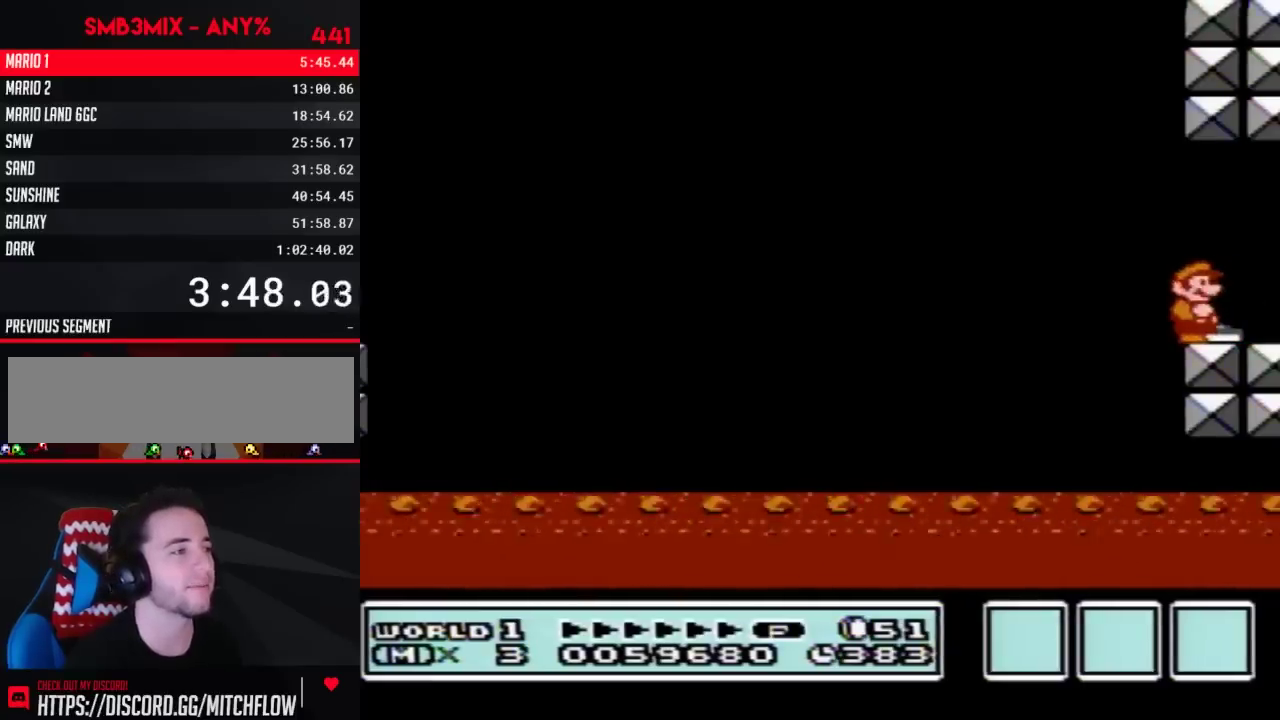
{"buttons": ["B"], "events": []}
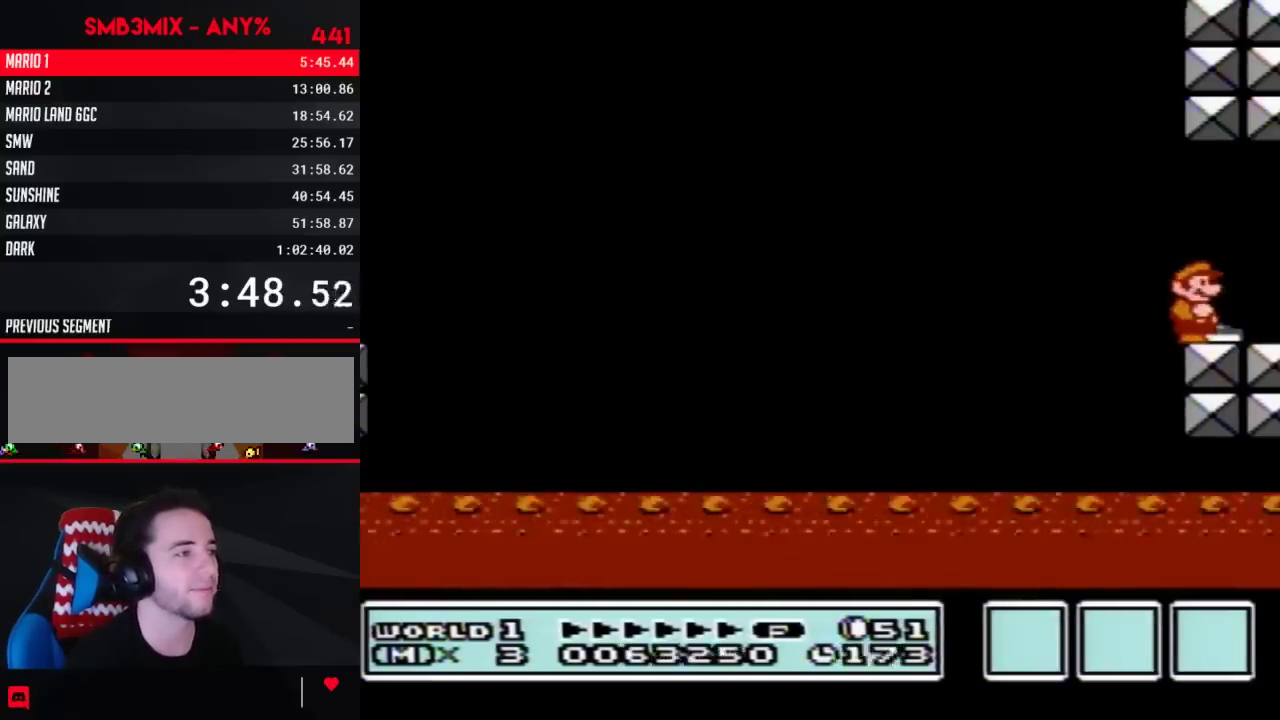
{"buttons": ["B", "DPAD_RIGHT"], "events": [[167, "DPAD_RIGHT", "down"]]}
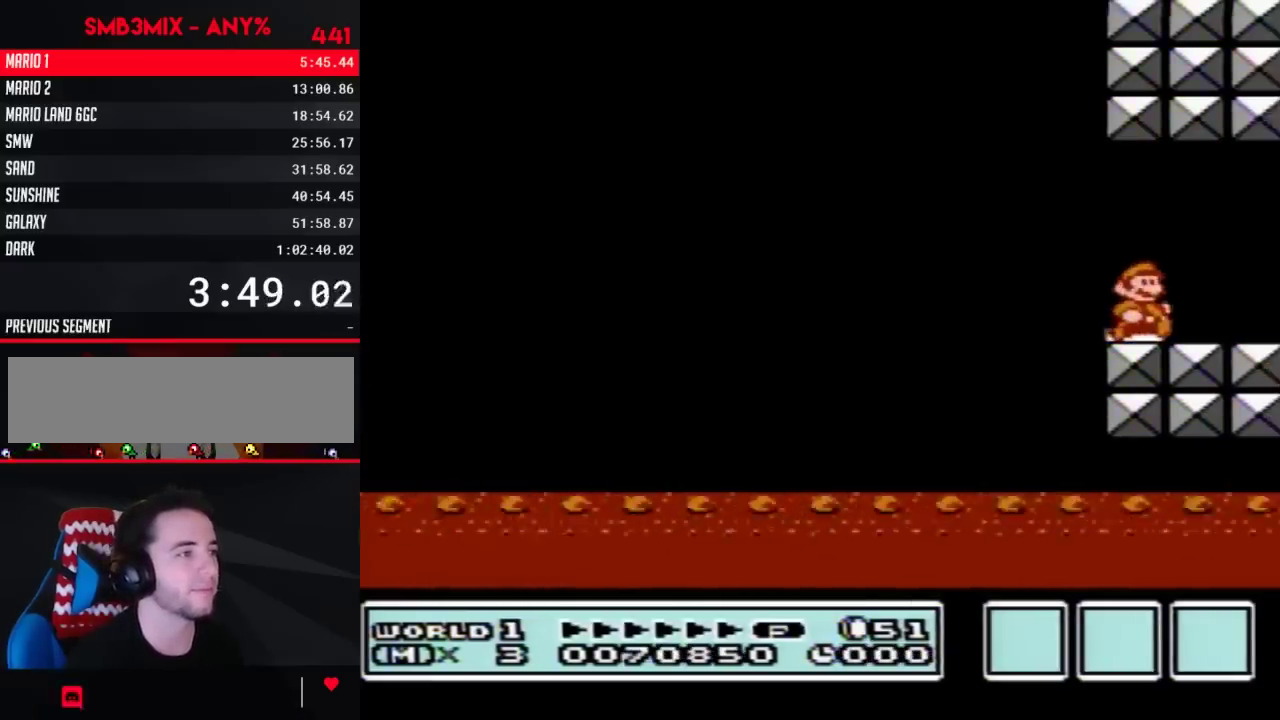
{"buttons": ["B", "DPAD_RIGHT"], "events": []}
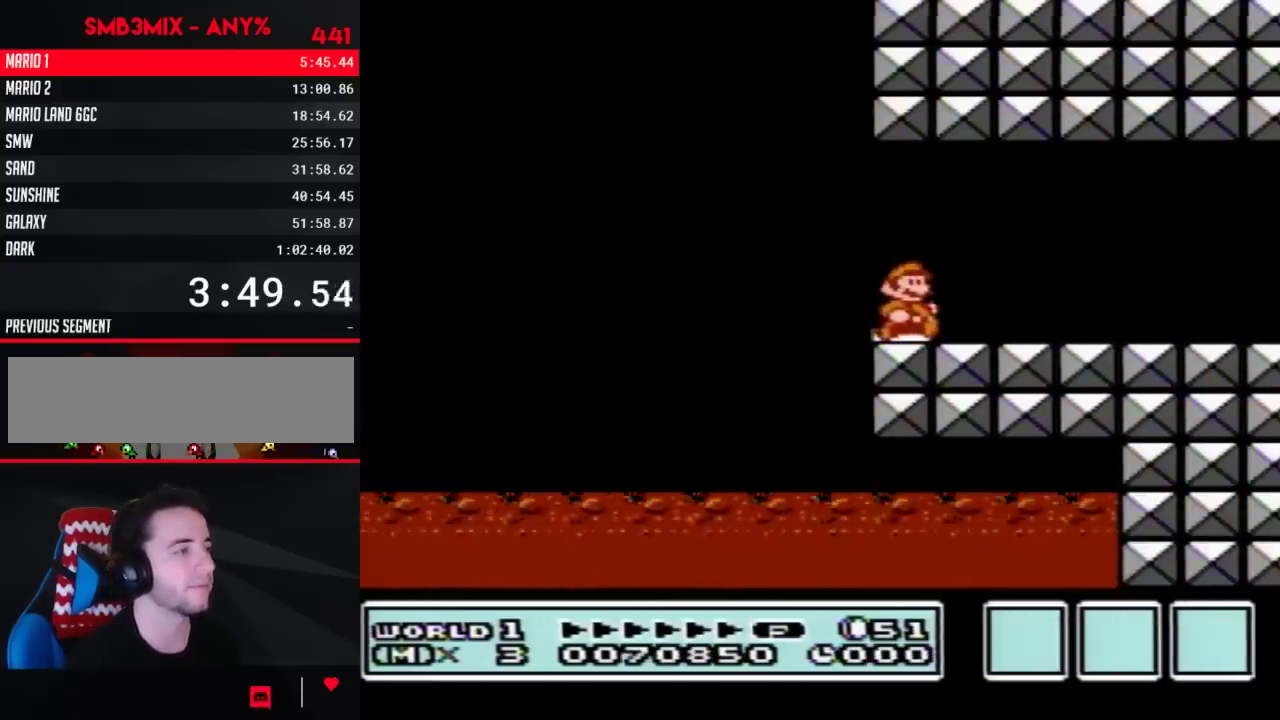
{"buttons": ["B", "DPAD_RIGHT"], "events": []}
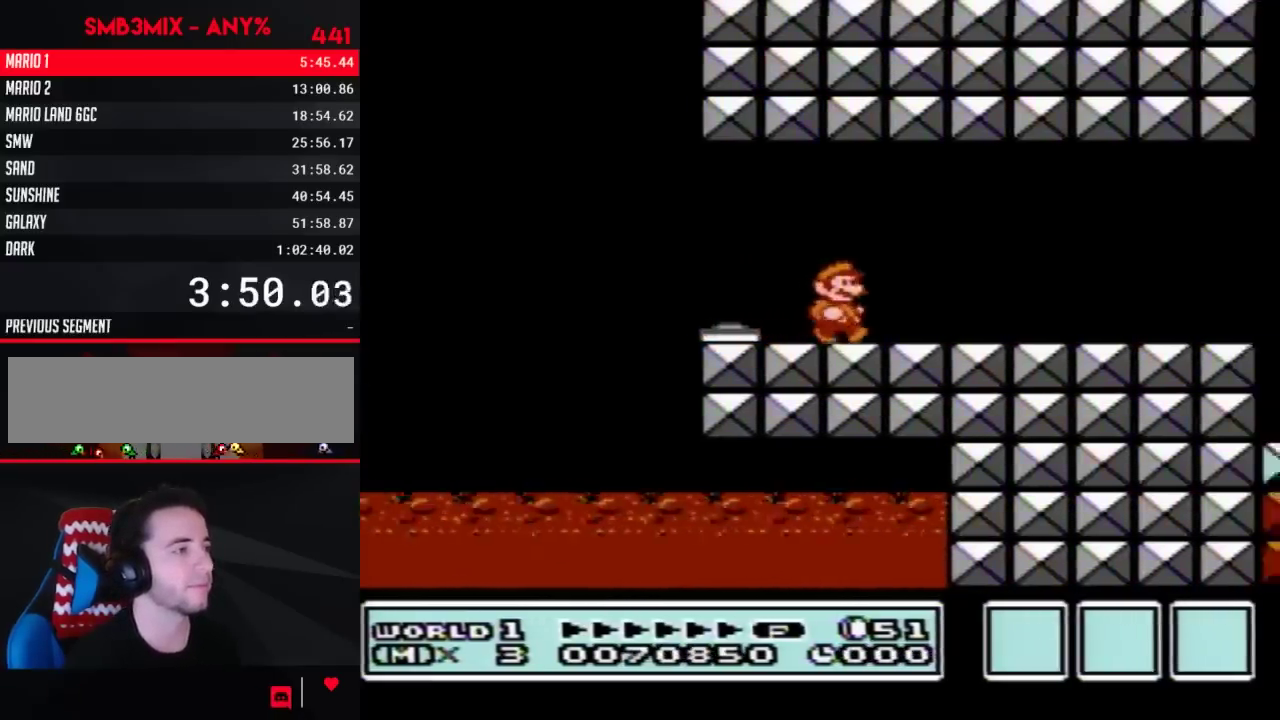
{"buttons": ["B", "DPAD_RIGHT"], "events": []}
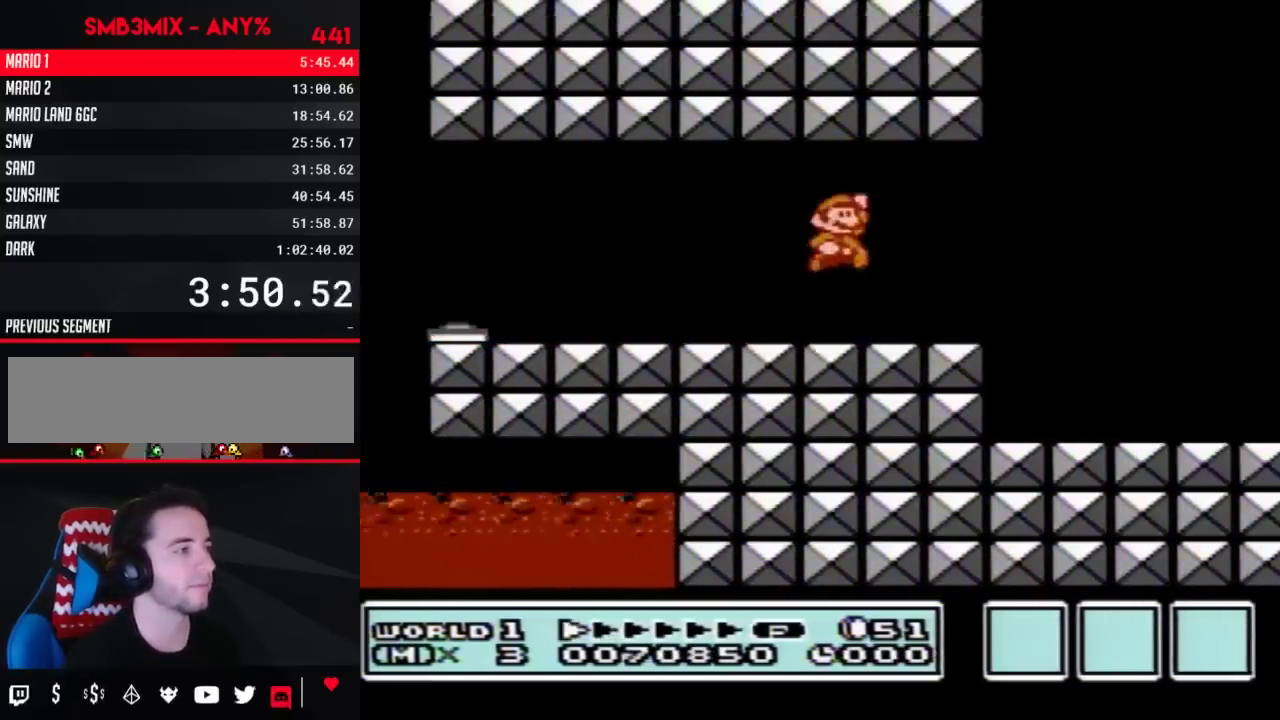
{"buttons": ["B", "DPAD_RIGHT"], "events": []}
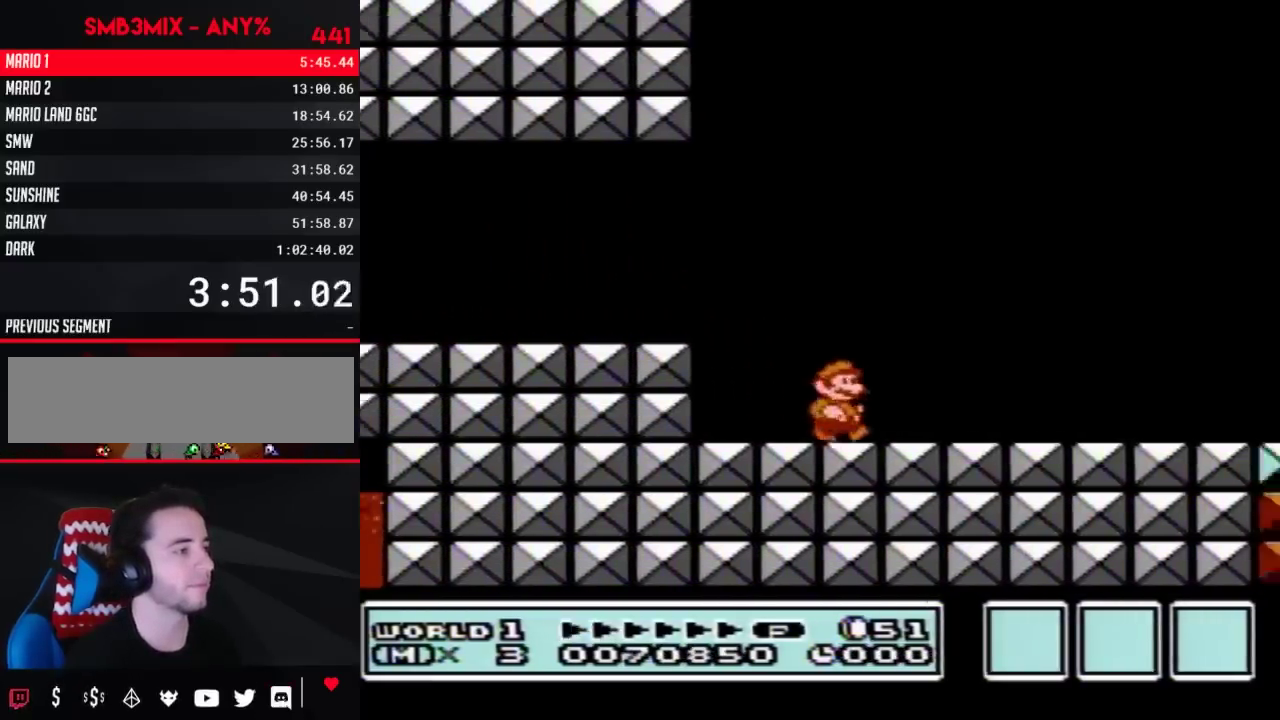
{"buttons": ["B", "DPAD_RIGHT"], "events": []}
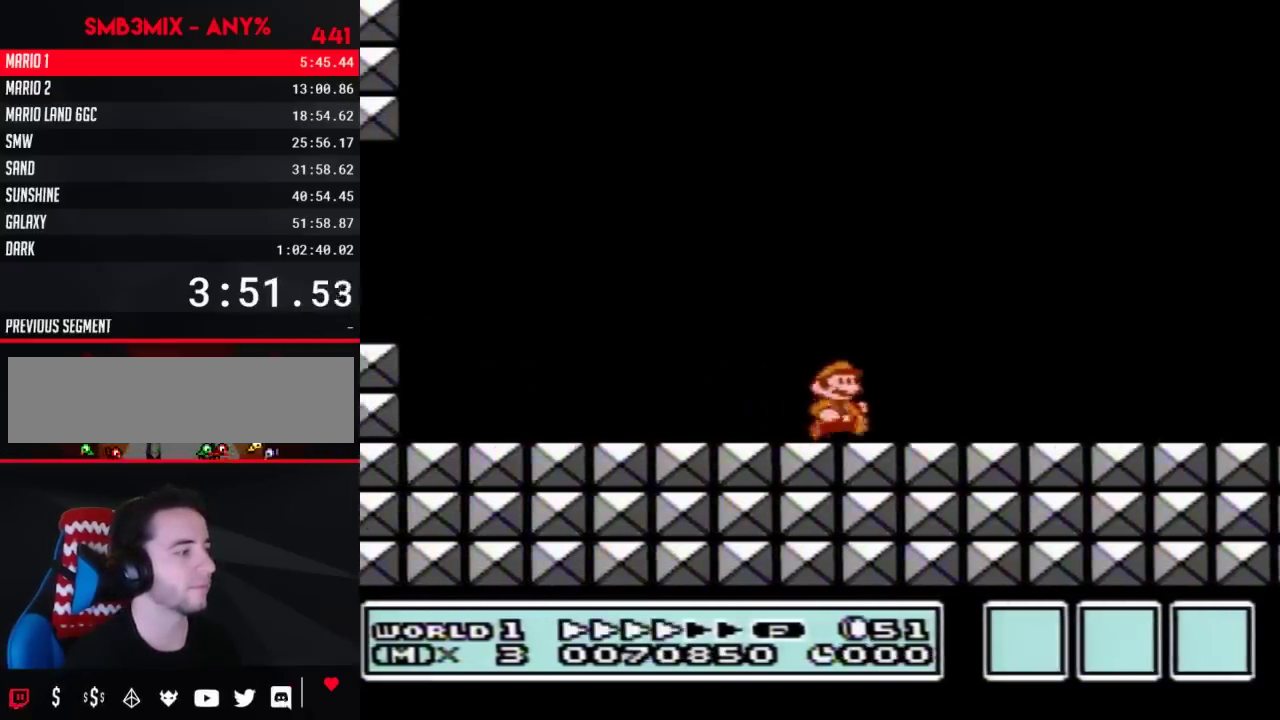
{"buttons": ["B", "DPAD_RIGHT"], "events": [[417, "A", "down"], [483, "A", "up"]]}
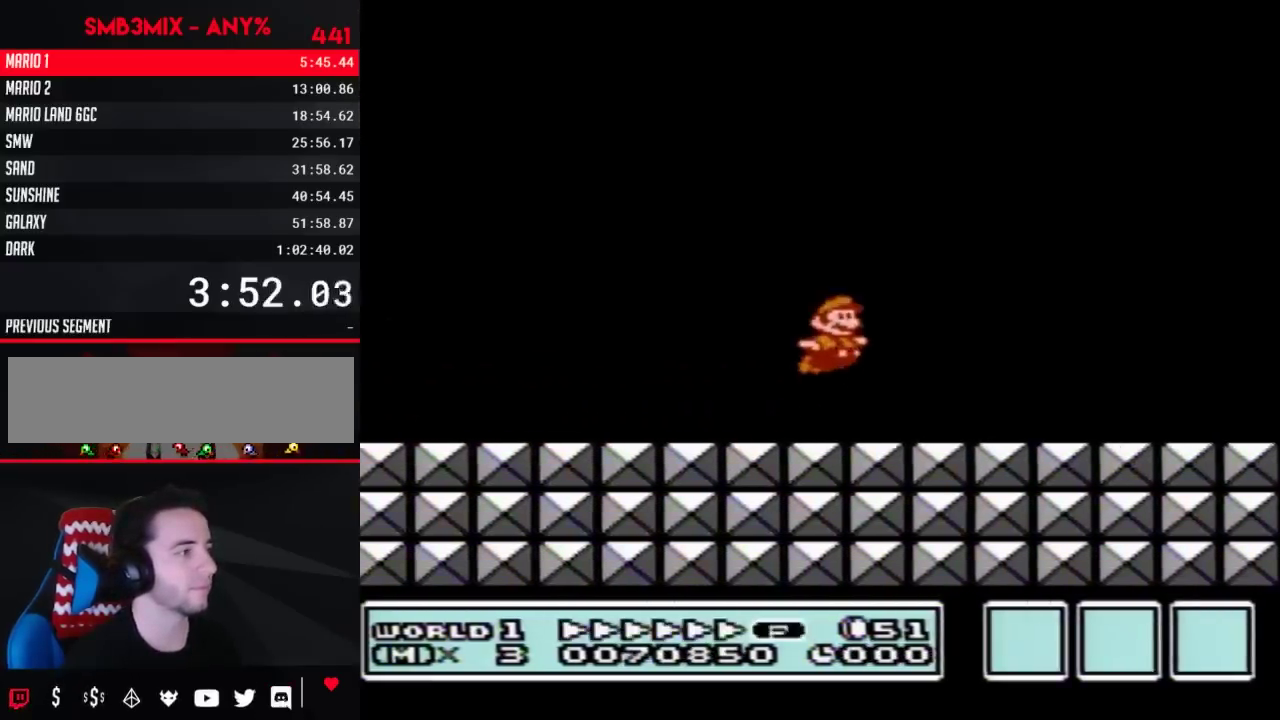
{"buttons": ["B", "DPAD_RIGHT"], "events": []}
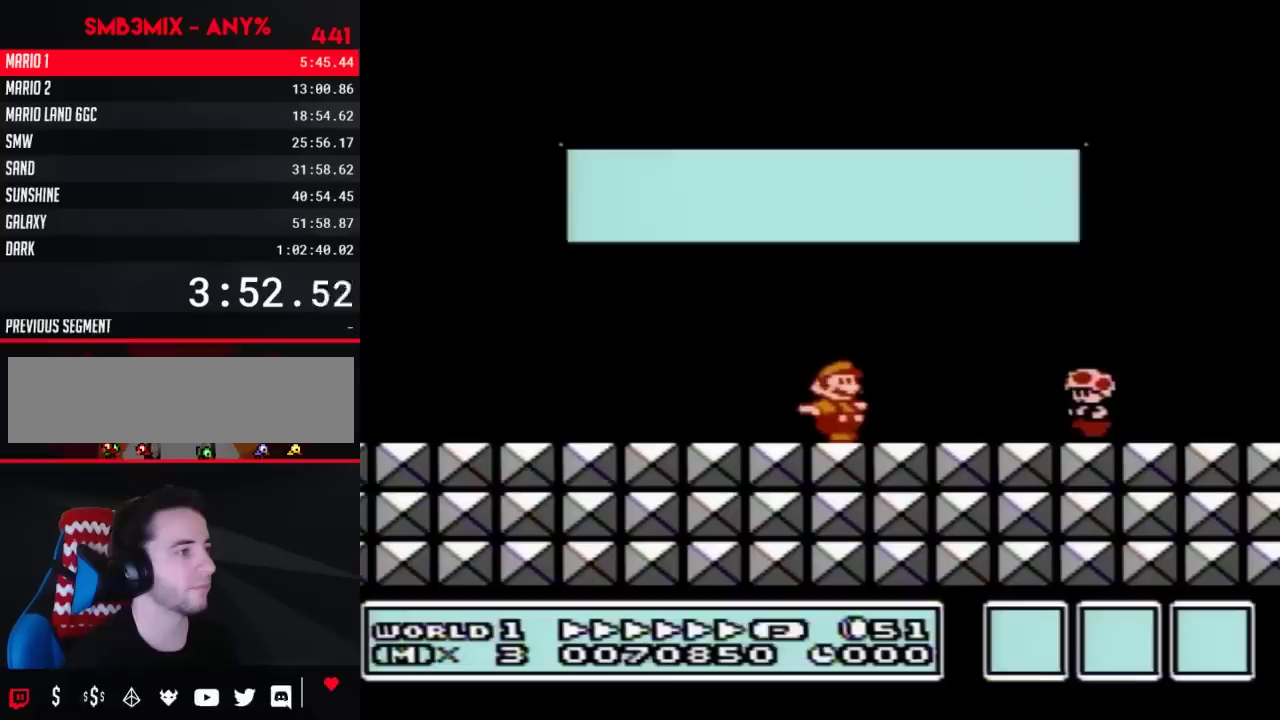
{"buttons": [], "events": [[200, "B", "up"], [233, "DPAD_RIGHT", "up"]]}
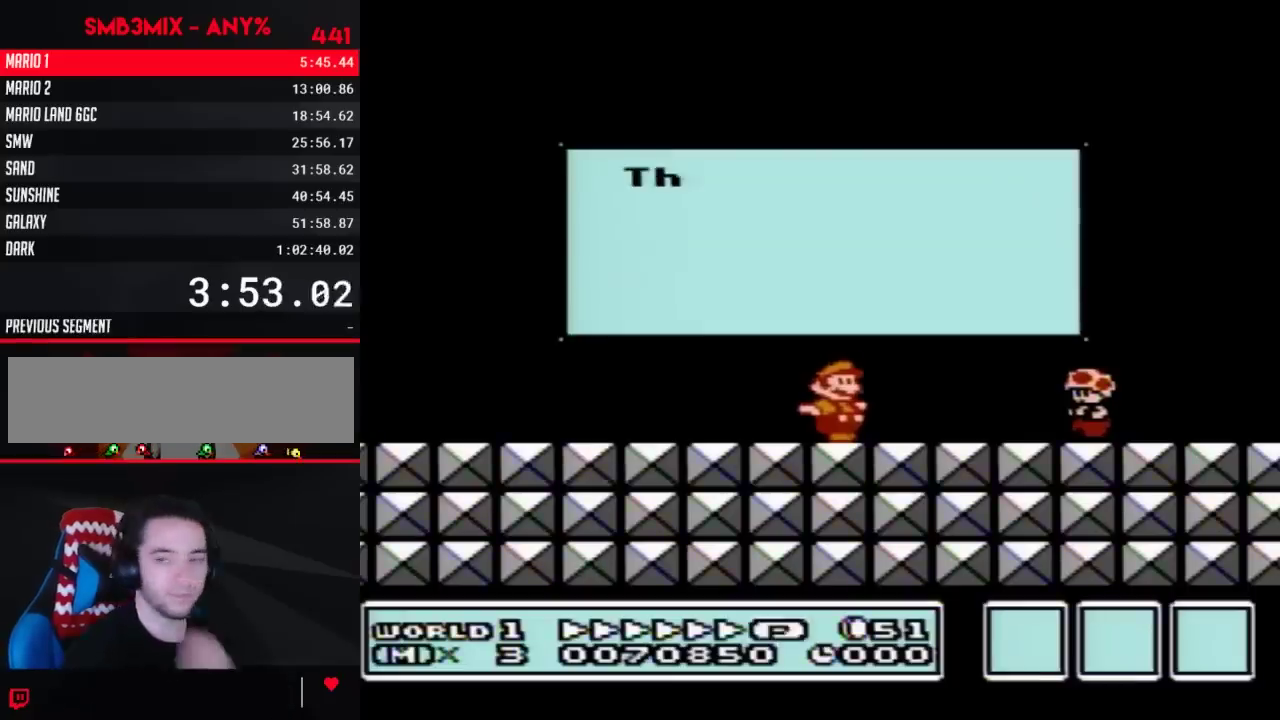
{"buttons": [], "events": []}
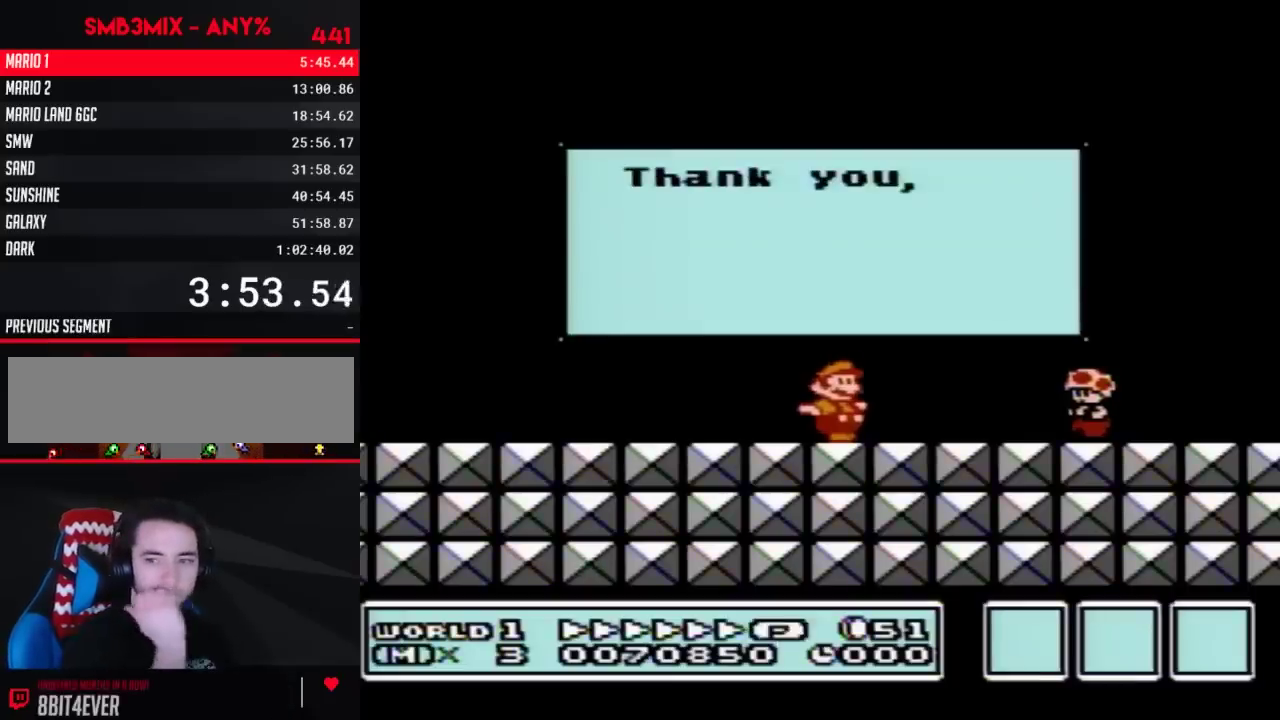
{"buttons": [], "events": []}